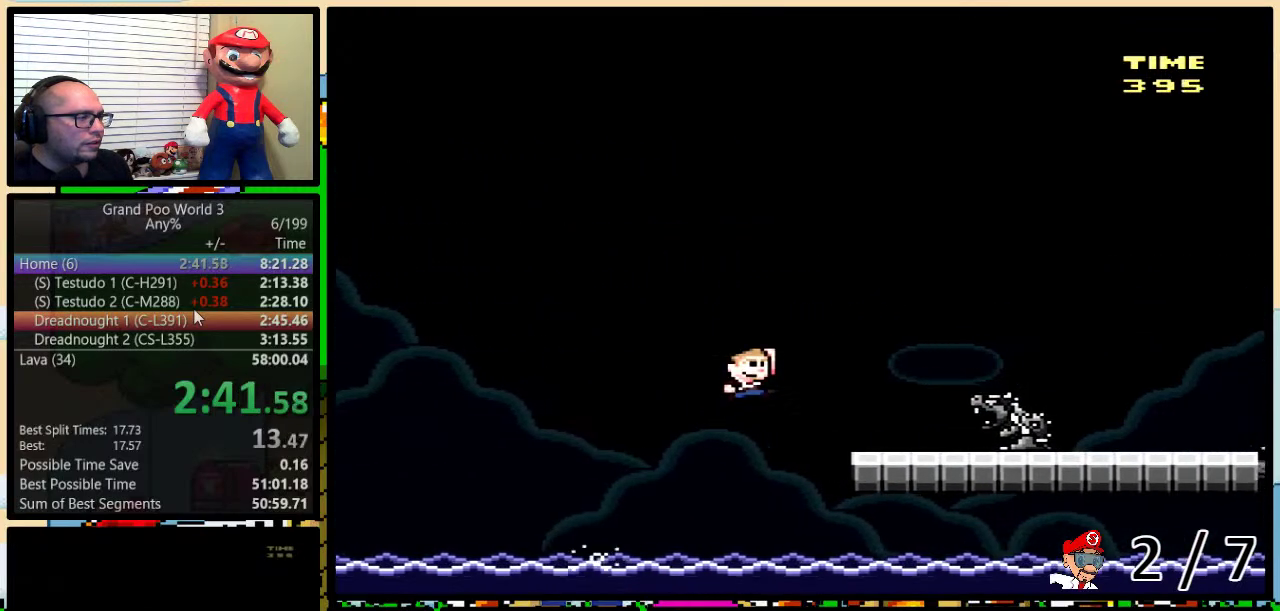
Gameplay with a controller (Nintendo layout); each line is a JSON object with the inputs held at the frame after it. "events" lists button and stick changes between this image and that frame as [ms after this image, input, new state], when the widget could be followed in between. Not read: L3 R3.
{"buttons": ["Y", "DPAD_UP", "DPAD_RIGHT"], "events": []}
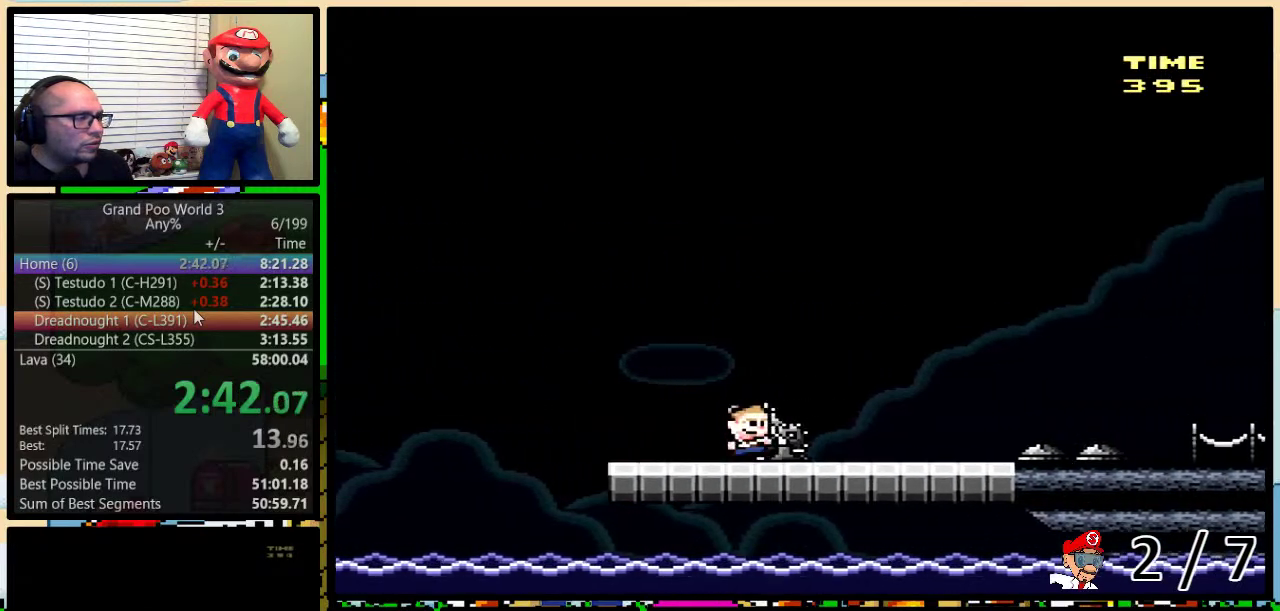
{"buttons": ["Y", "DPAD_UP", "DPAD_RIGHT"], "events": []}
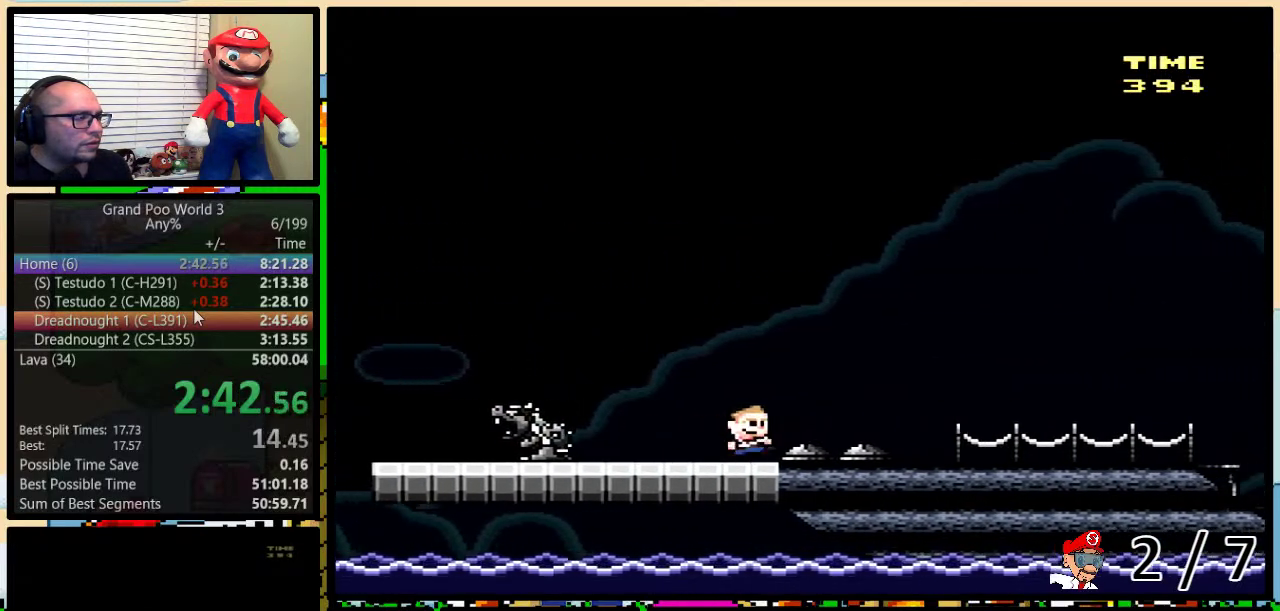
{"buttons": ["Y", "DPAD_UP", "DPAD_RIGHT"], "events": []}
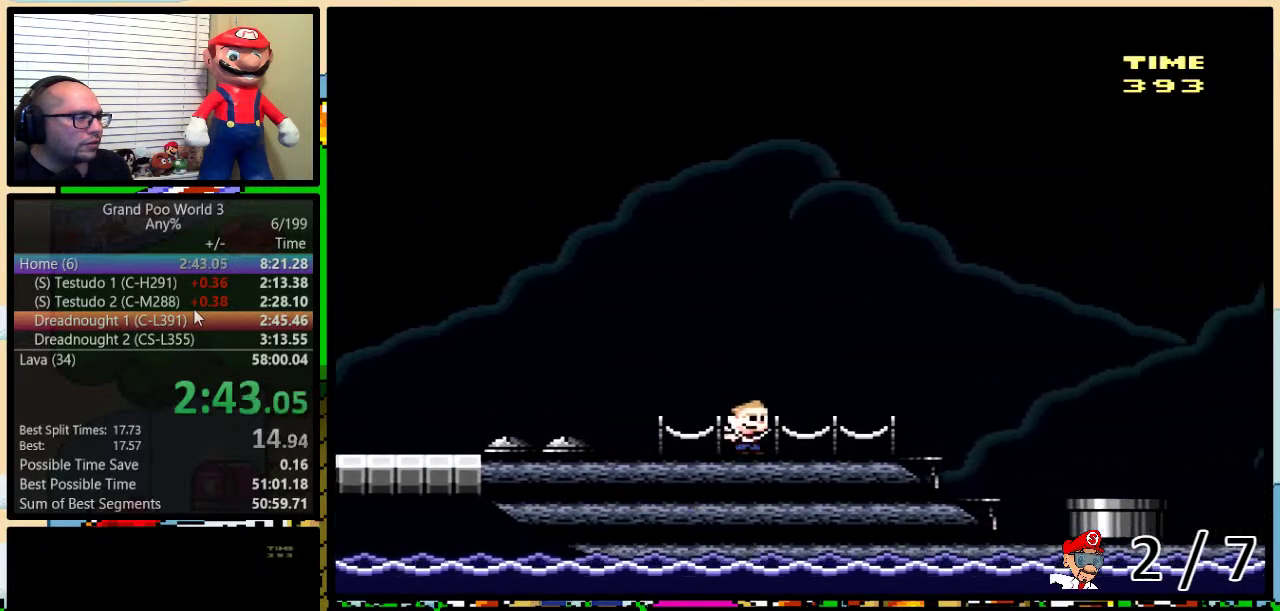
{"buttons": ["A", "Y", "DPAD_UP", "DPAD_RIGHT"], "events": [[450, "A", "down"]]}
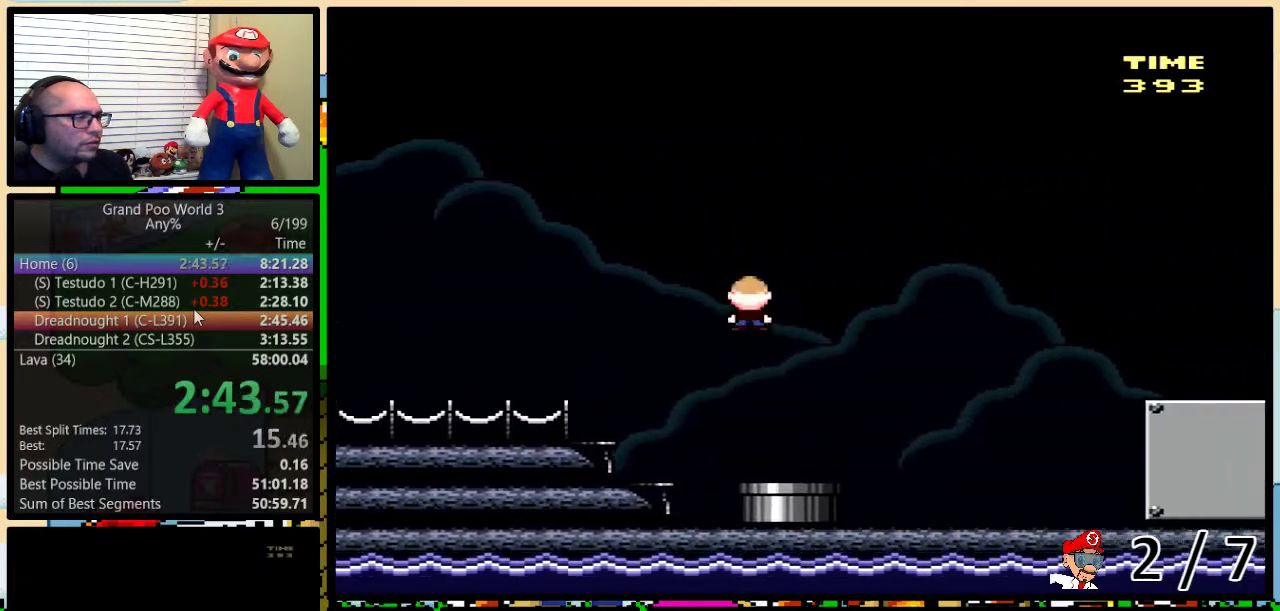
{"buttons": ["A", "Y", "DPAD_UP", "DPAD_RIGHT"], "events": []}
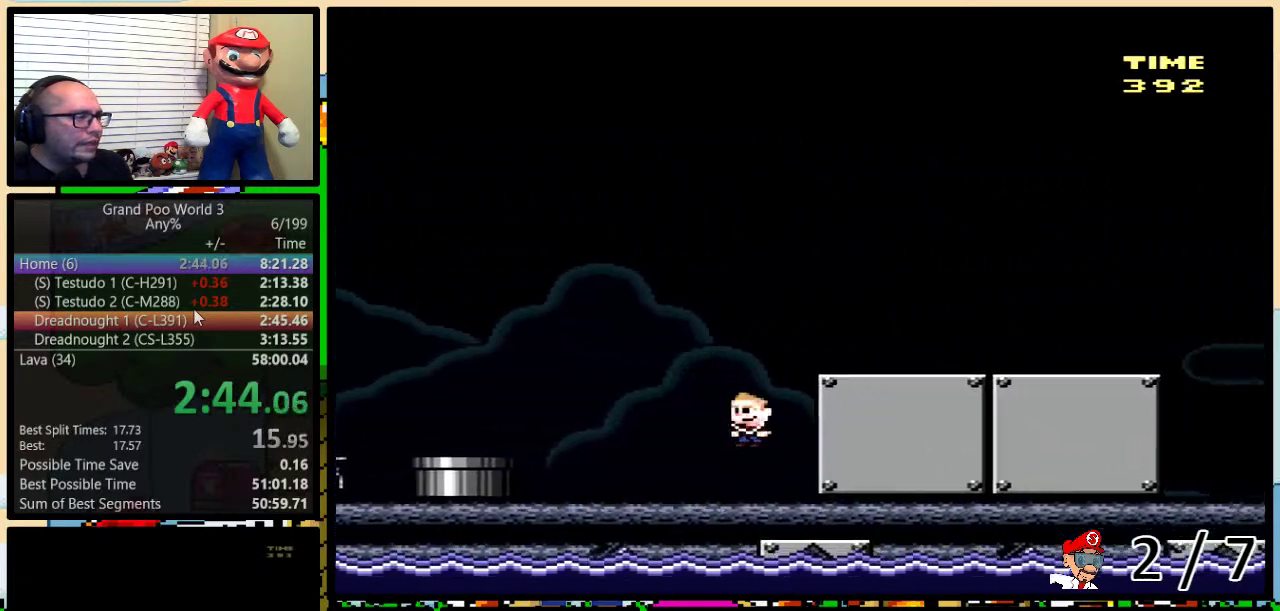
{"buttons": ["A", "Y", "DPAD_UP", "DPAD_RIGHT"], "events": [[83, "A", "up"], [483, "A", "down"]]}
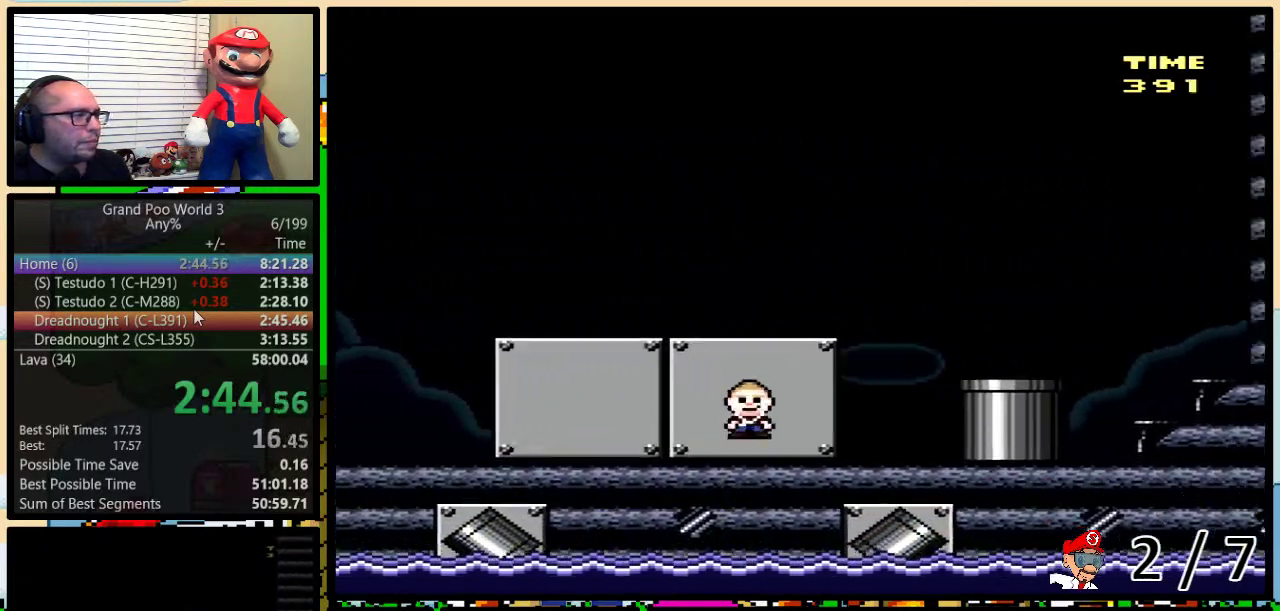
{"buttons": ["Y", "DPAD_DOWN"], "events": [[17, "A", "up"], [150, "A", "down"], [250, "DPAD_UP", "up"], [283, "A", "up"], [283, "DPAD_DOWN", "down"], [300, "DPAD_RIGHT", "up"]]}
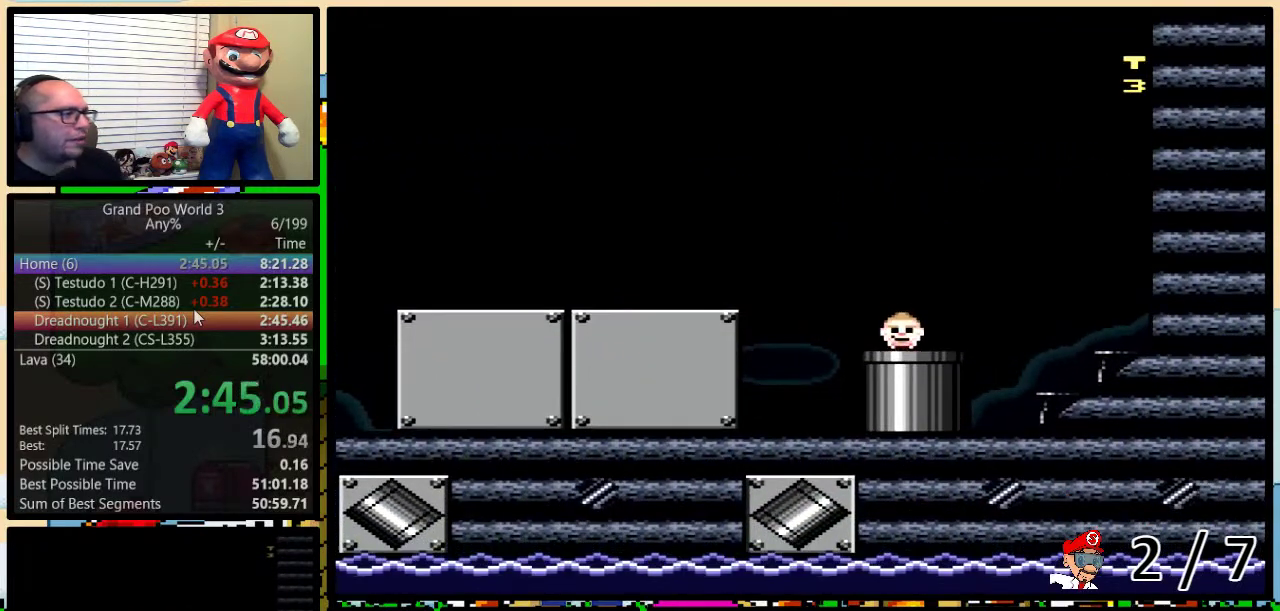
{"buttons": ["Y"], "events": [[400, "DPAD_DOWN", "up"]]}
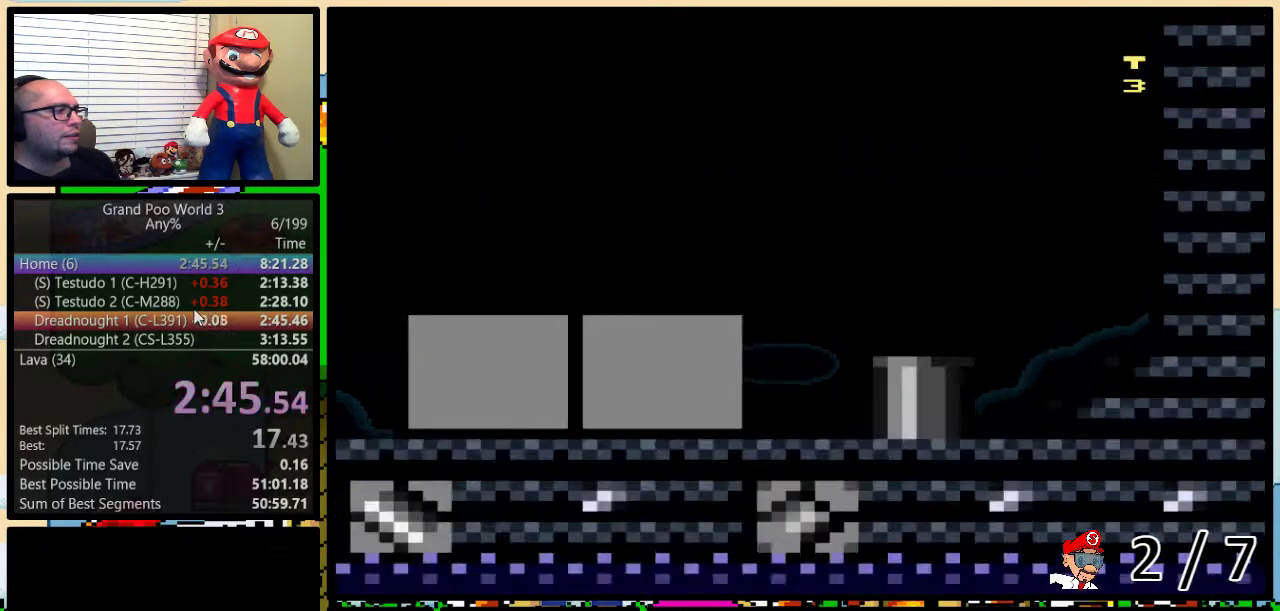
{"buttons": ["Y"], "events": []}
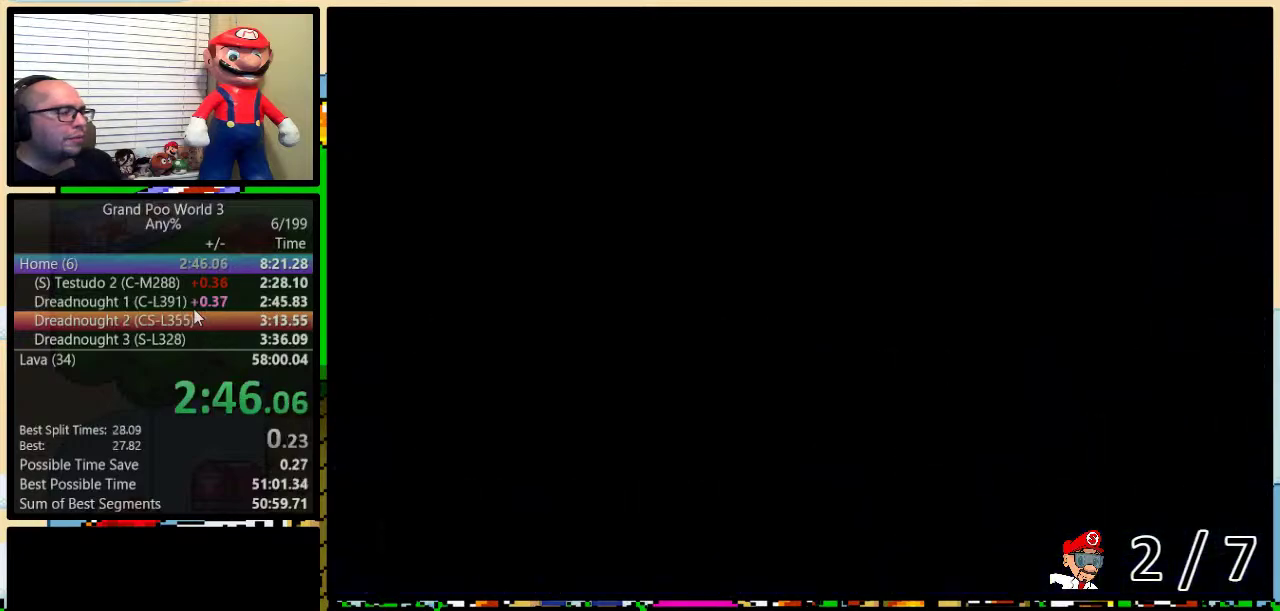
{"buttons": ["Y"], "events": []}
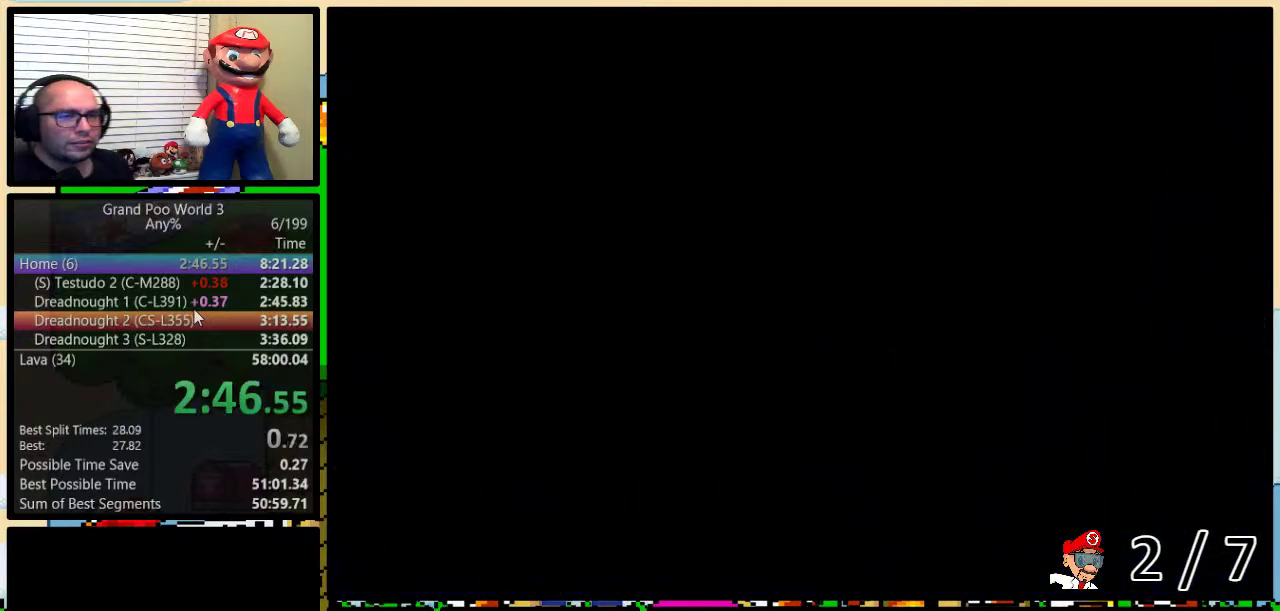
{"buttons": ["B", "Y"], "events": [[100, "B", "down"]]}
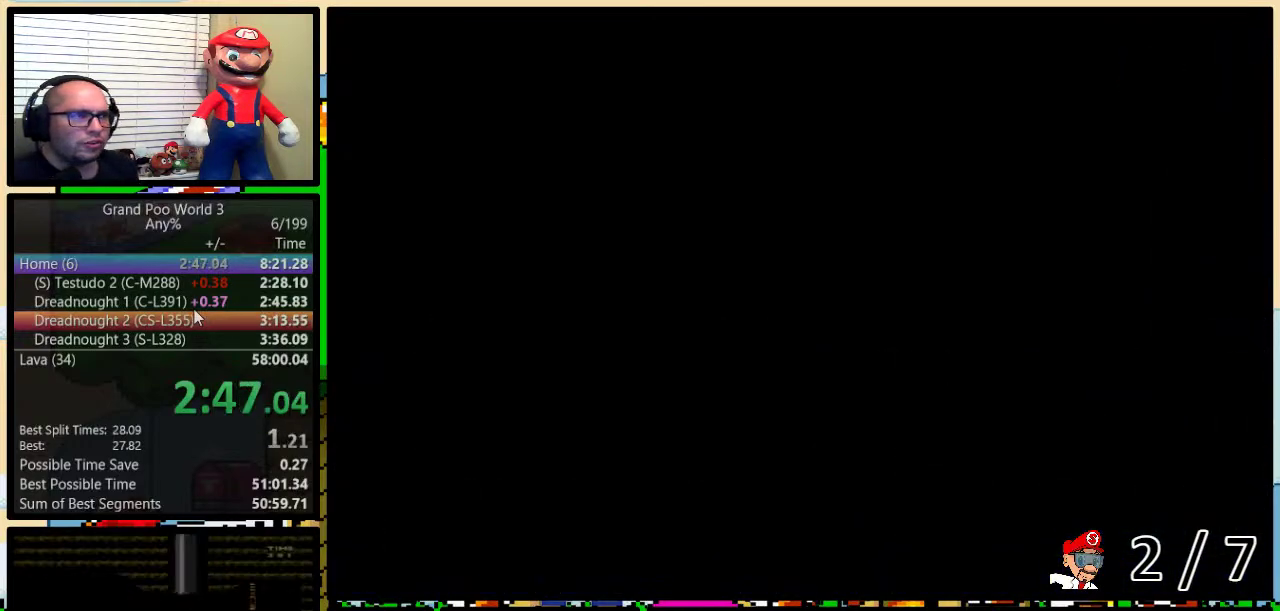
{"buttons": ["Y", "DPAD_LEFT"], "events": [[283, "DPAD_LEFT", "down"], [317, "B", "up"]]}
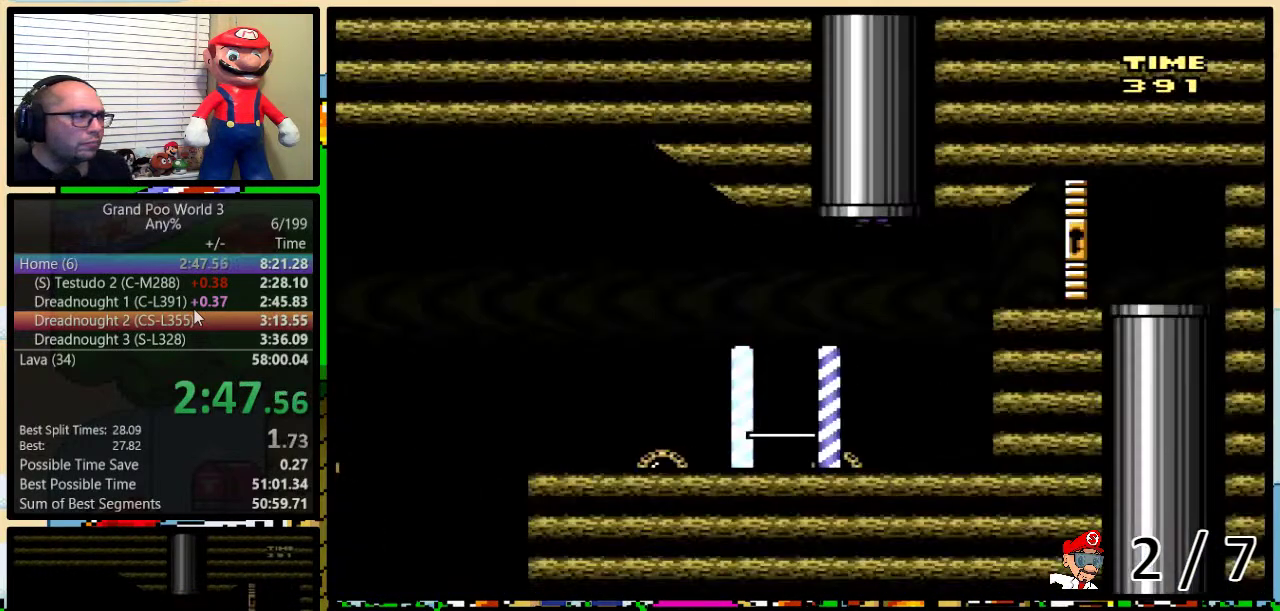
{"buttons": ["Y", "DPAD_LEFT"], "events": []}
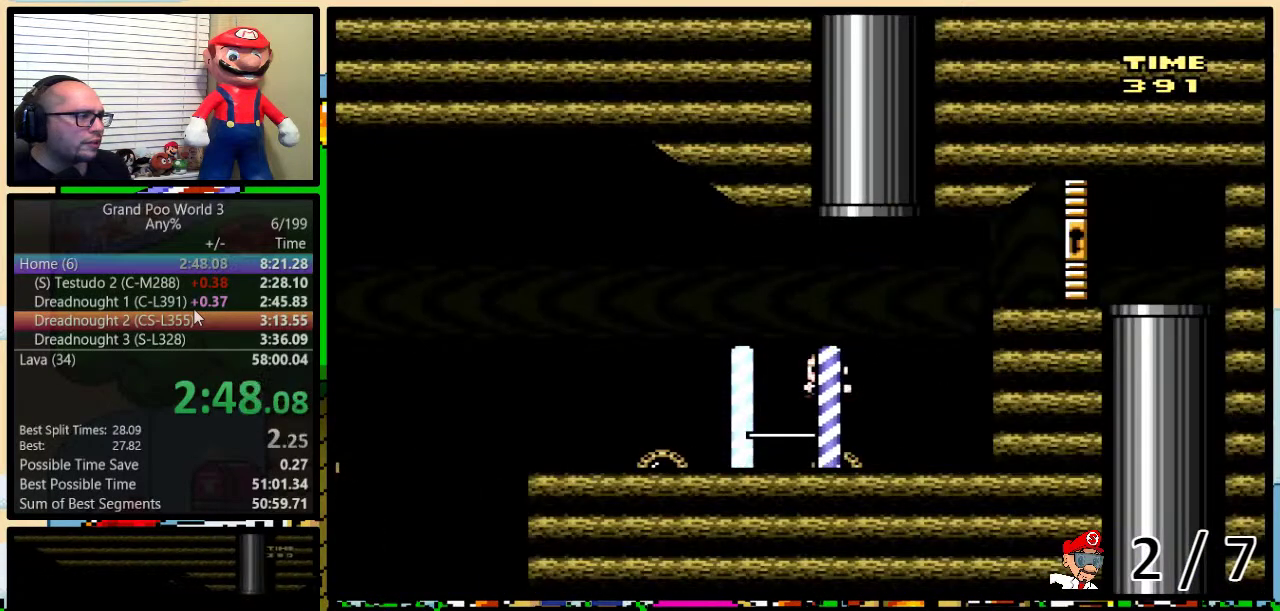
{"buttons": ["Y", "DPAD_LEFT"], "events": []}
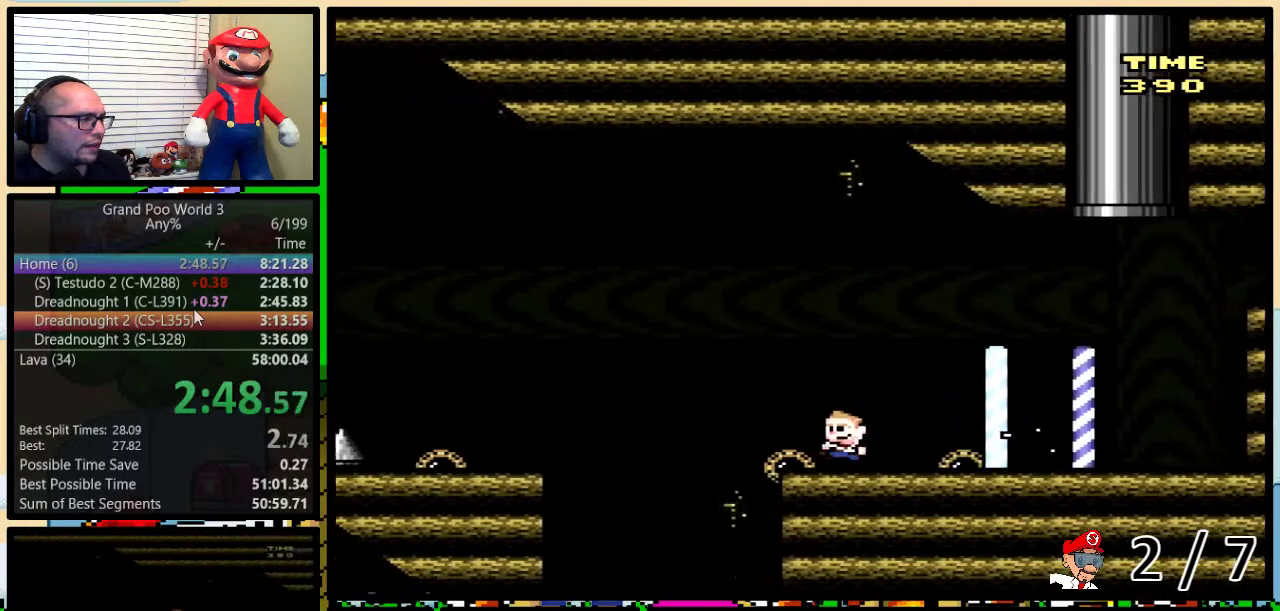
{"buttons": ["A", "Y", "DPAD_LEFT"], "events": [[17, "A", "down"], [167, "A", "up"], [300, "A", "down"]]}
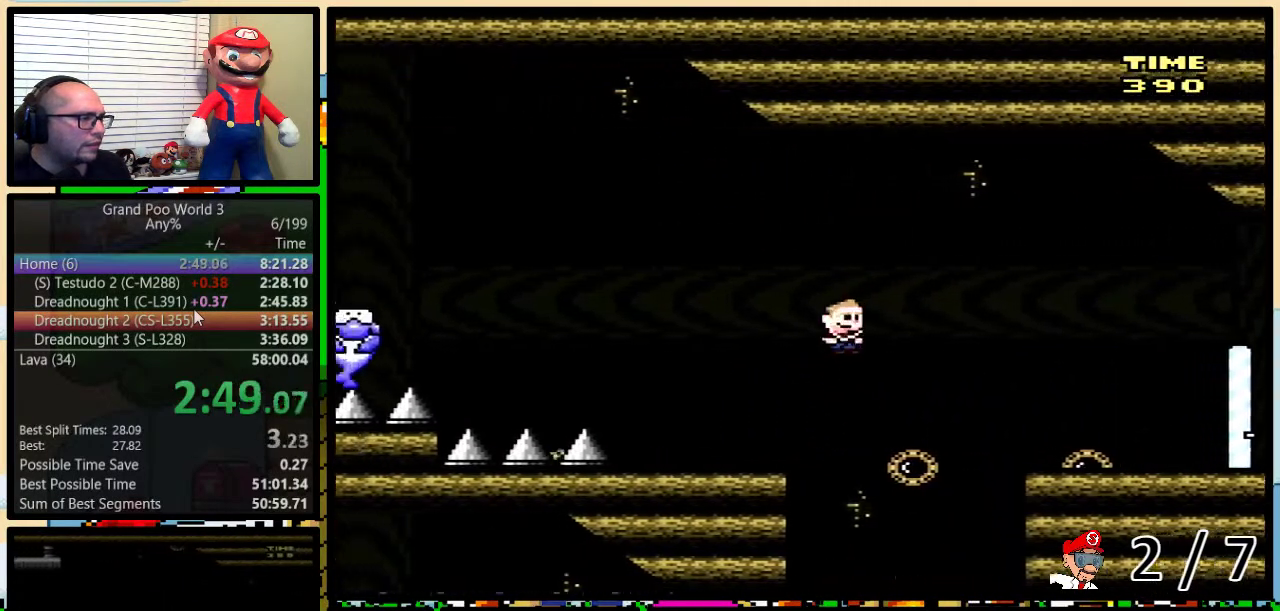
{"buttons": ["B", "Y", "DPAD_LEFT"], "events": [[17, "A", "up"], [317, "B", "down"]]}
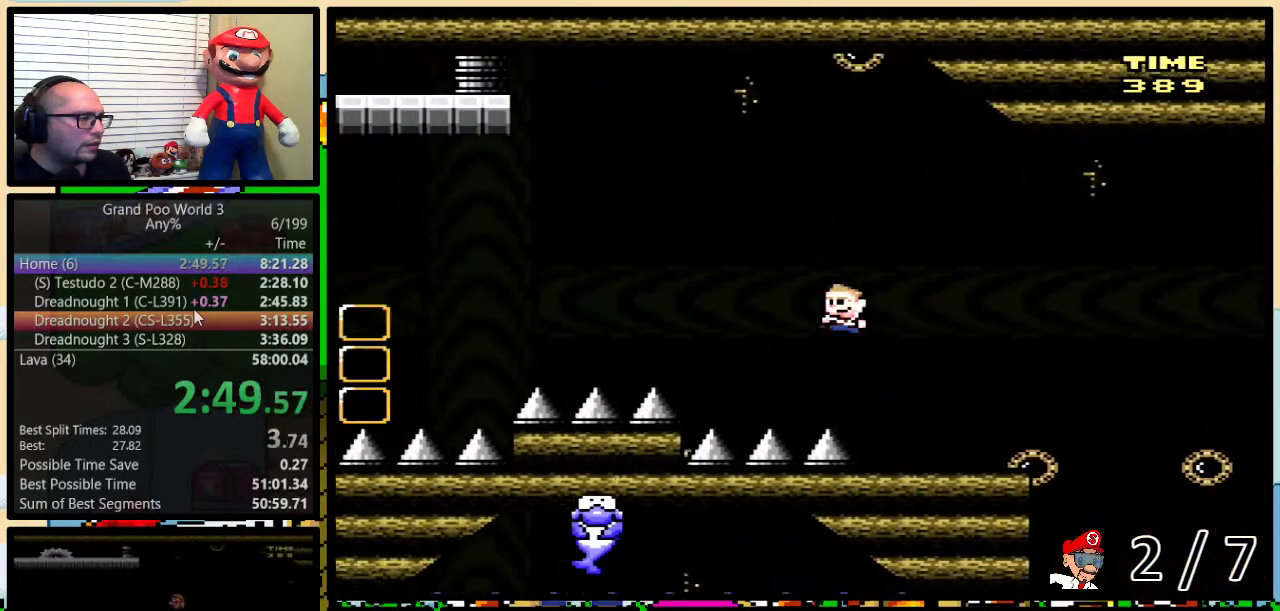
{"buttons": ["B", "Y", "DPAD_RIGHT"], "events": [[417, "DPAD_UP", "down"], [450, "DPAD_LEFT", "up"], [450, "DPAD_RIGHT", "down"], [483, "DPAD_UP", "up"]]}
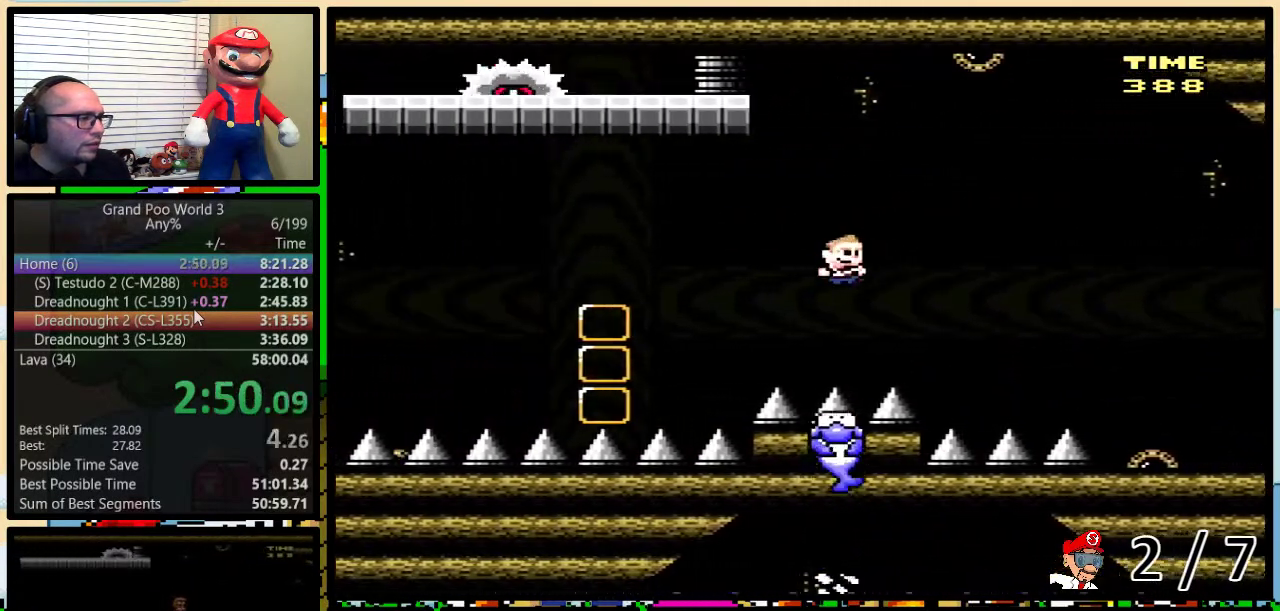
{"buttons": ["Y"], "events": [[50, "DPAD_UP", "down"], [100, "B", "up"], [100, "DPAD_LEFT", "down"], [100, "DPAD_RIGHT", "up"], [100, "DPAD_UP", "up"], [167, "DPAD_LEFT", "up"], [300, "DPAD_RIGHT", "down"], [317, "DPAD_UP", "down"], [450, "DPAD_RIGHT", "up"], [450, "DPAD_UP", "up"]]}
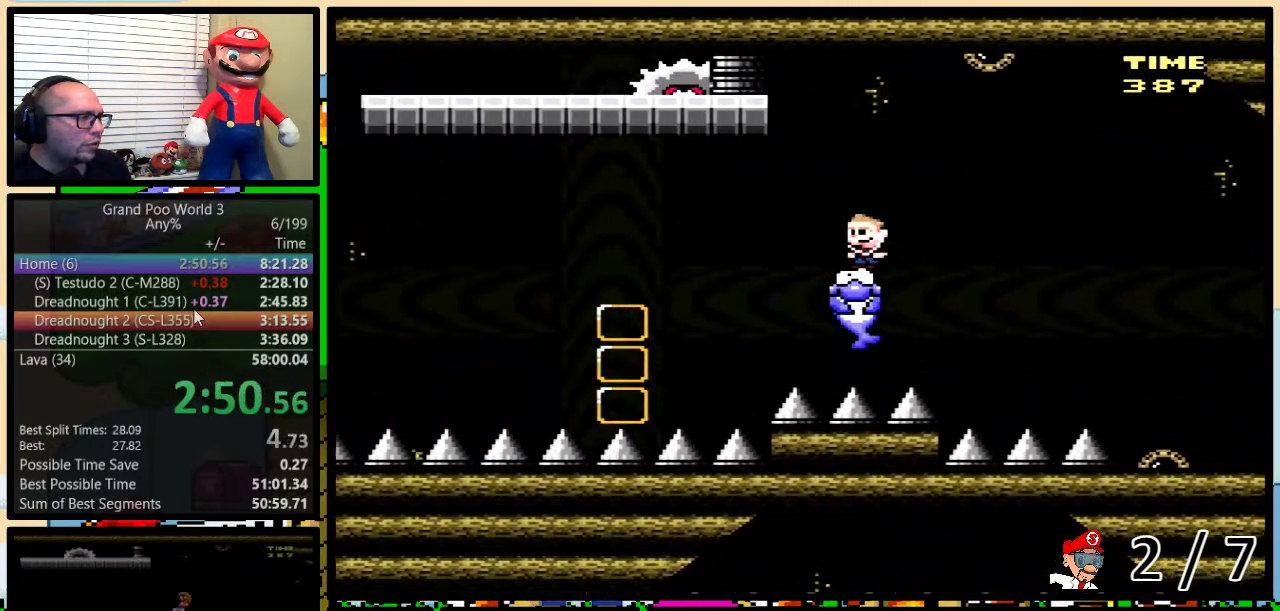
{"buttons": ["Y"], "events": []}
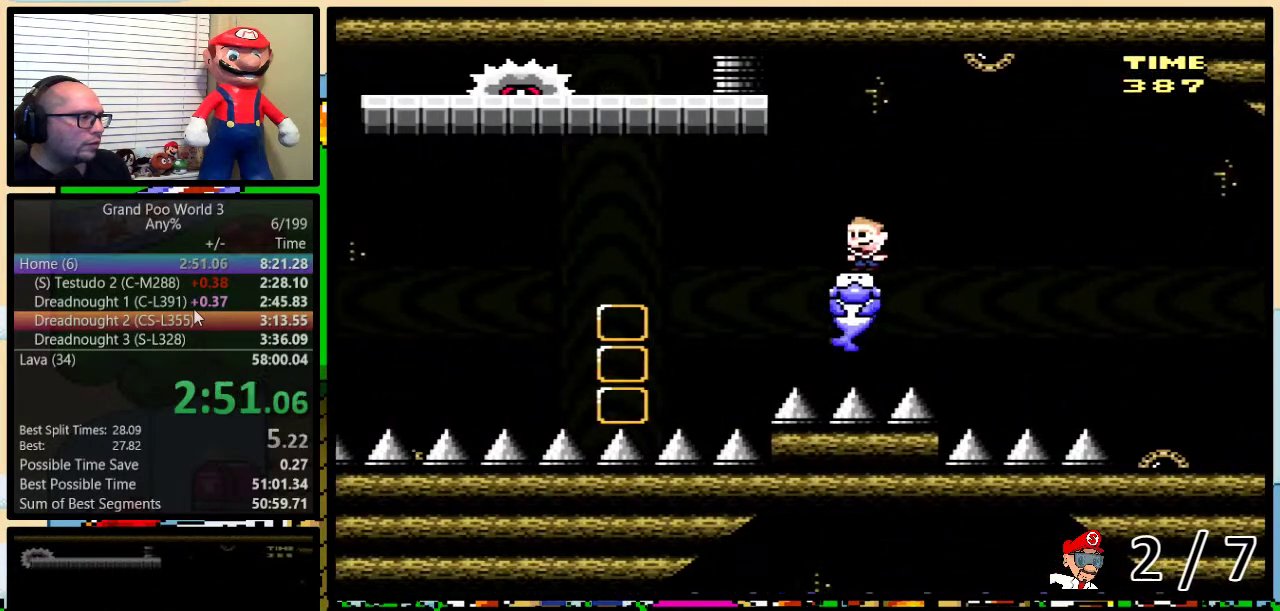
{"buttons": ["A", "Y", "DPAD_LEFT"], "events": [[150, "DPAD_LEFT", "down"], [367, "A", "down"], [383, "DPAD_UP", "down"], [467, "DPAD_UP", "up"]]}
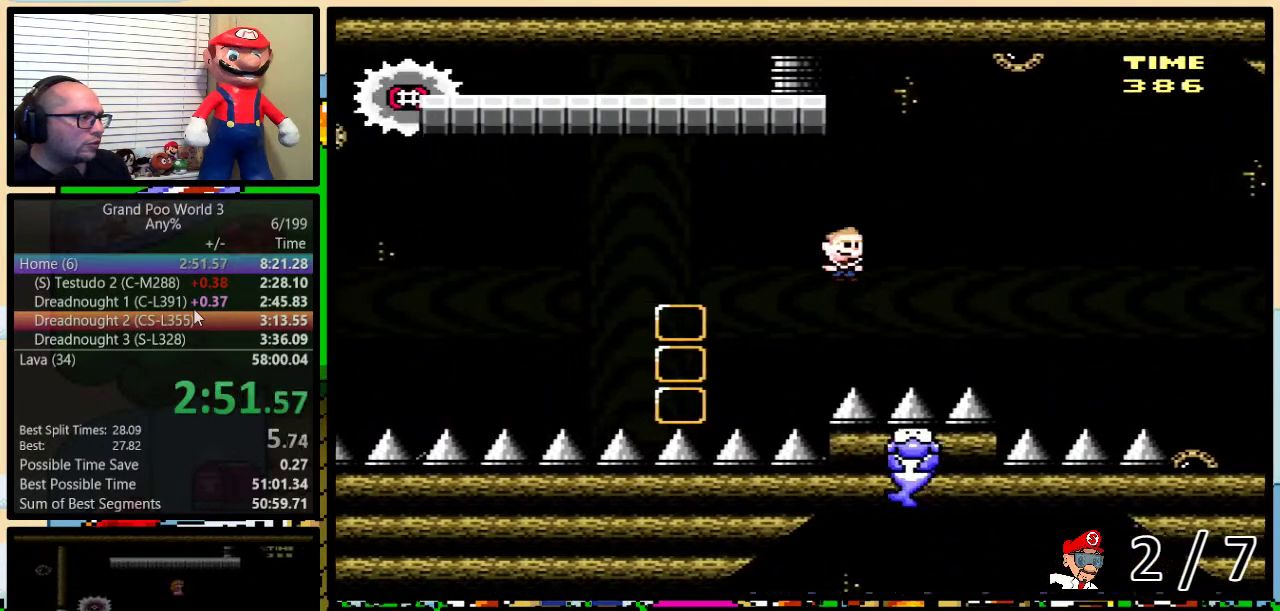
{"buttons": ["A", "Y", "DPAD_LEFT"], "events": []}